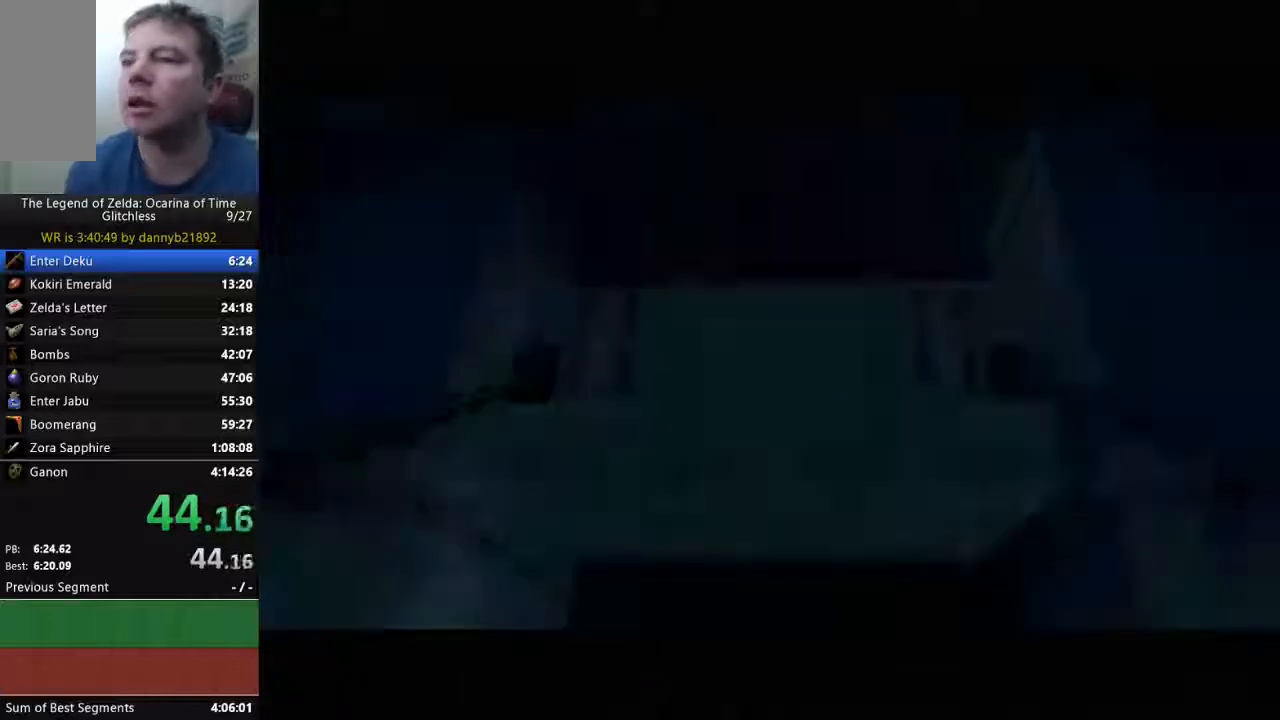
Gameplay with a controller (Nintendo layout); each line is a JSON object with the inputs held at the frame after it (dt_ms = milliseconds from this image to that frame). "events" lists button and stick changes between this image and that frame as [ms after this image, input, new state], when the widget could be followed in between. Not read: L3 R3 Z.
{"dt_ms": 500, "buttons": ["START"], "left_stick": "center", "events": [[100, "START", "down"]]}
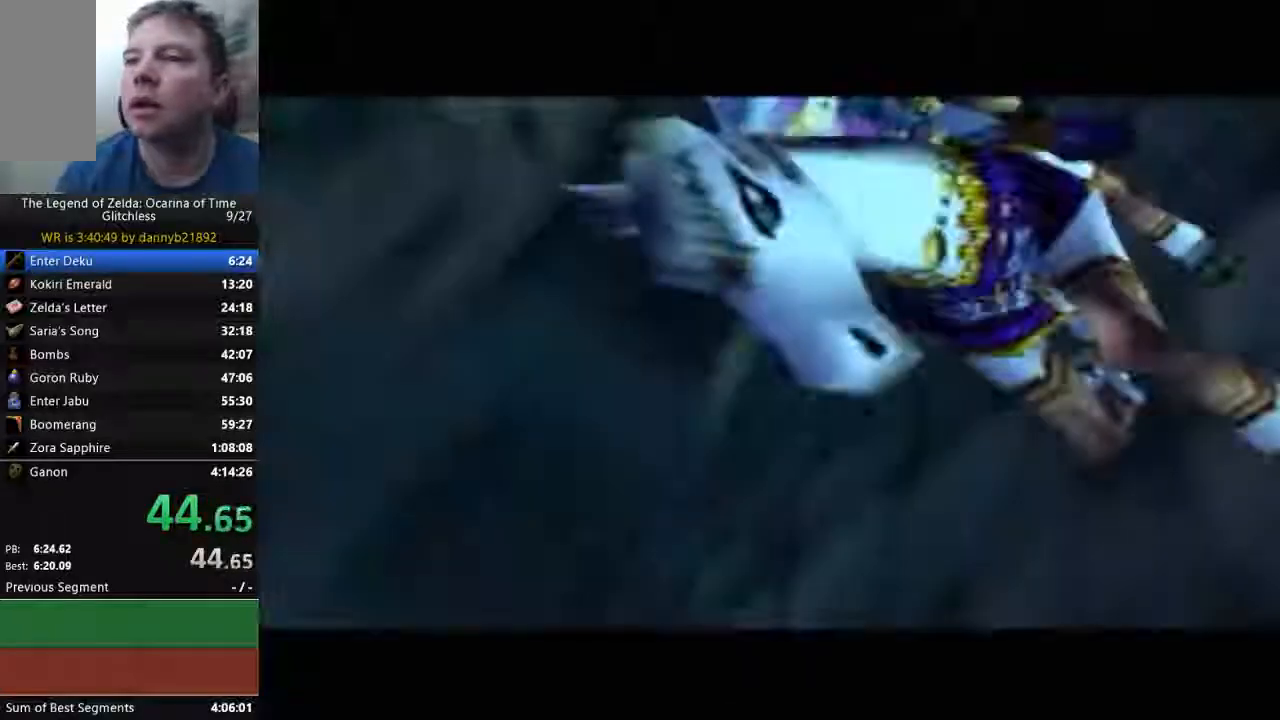
{"dt_ms": 500, "buttons": [], "left_stick": "center", "events": [[133, "START", "up"]]}
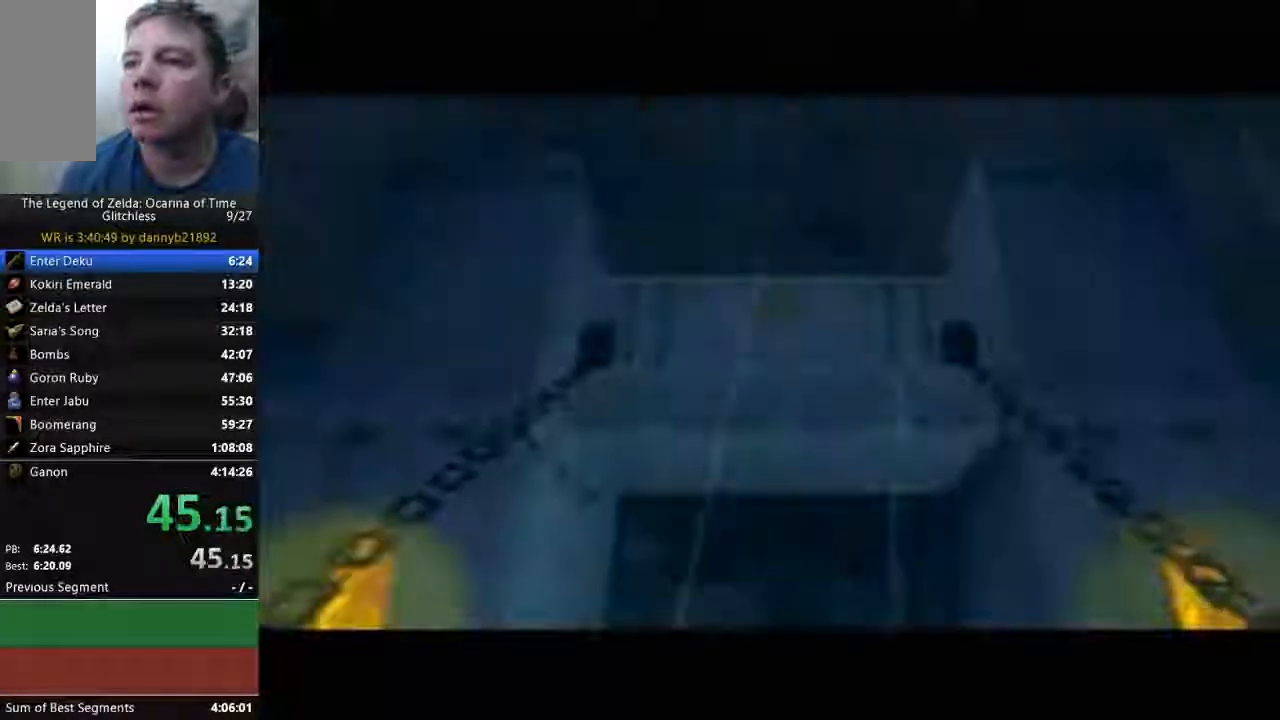
{"dt_ms": 500, "buttons": [], "left_stick": "center", "events": []}
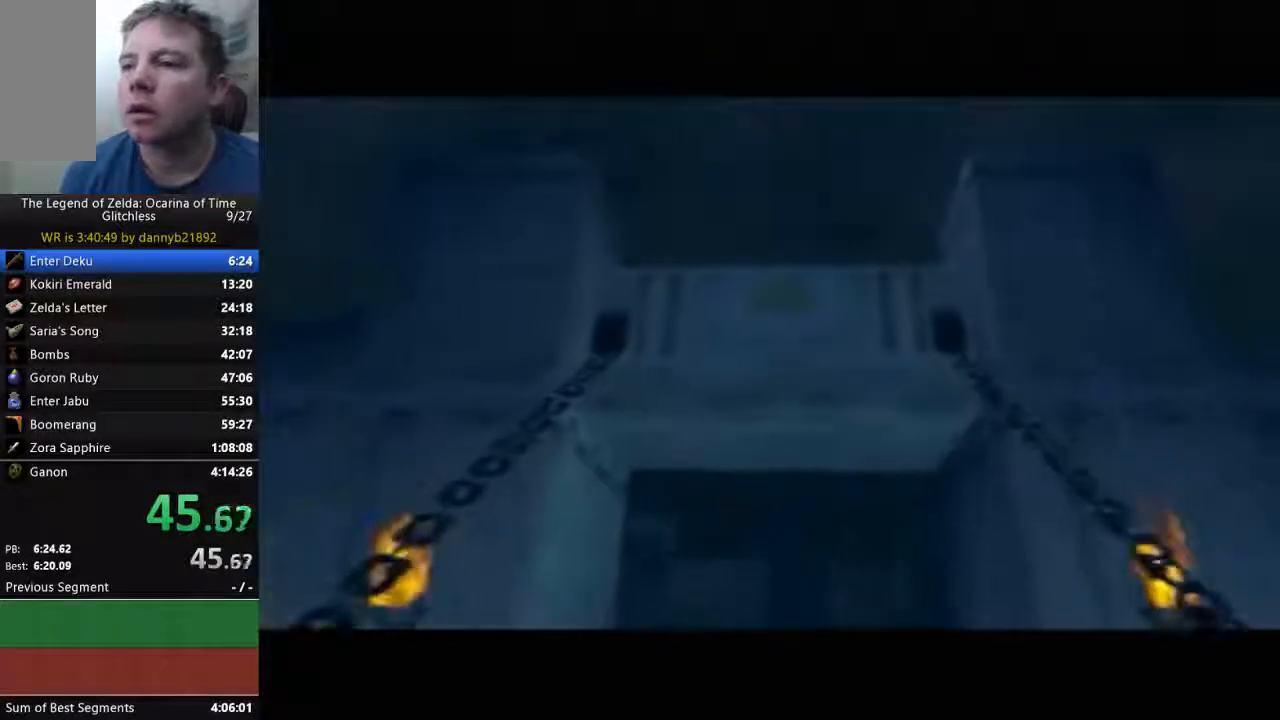
{"dt_ms": 500, "buttons": [], "left_stick": "center", "events": []}
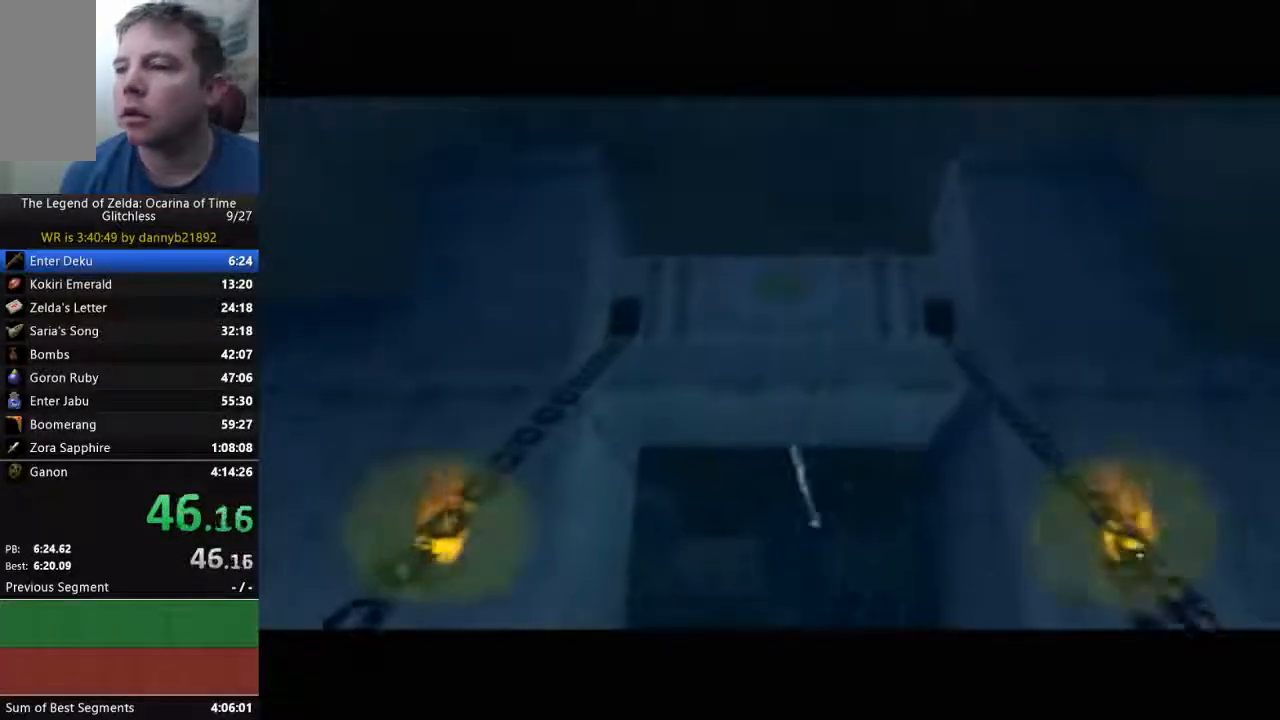
{"dt_ms": 500, "buttons": [], "left_stick": "center", "events": []}
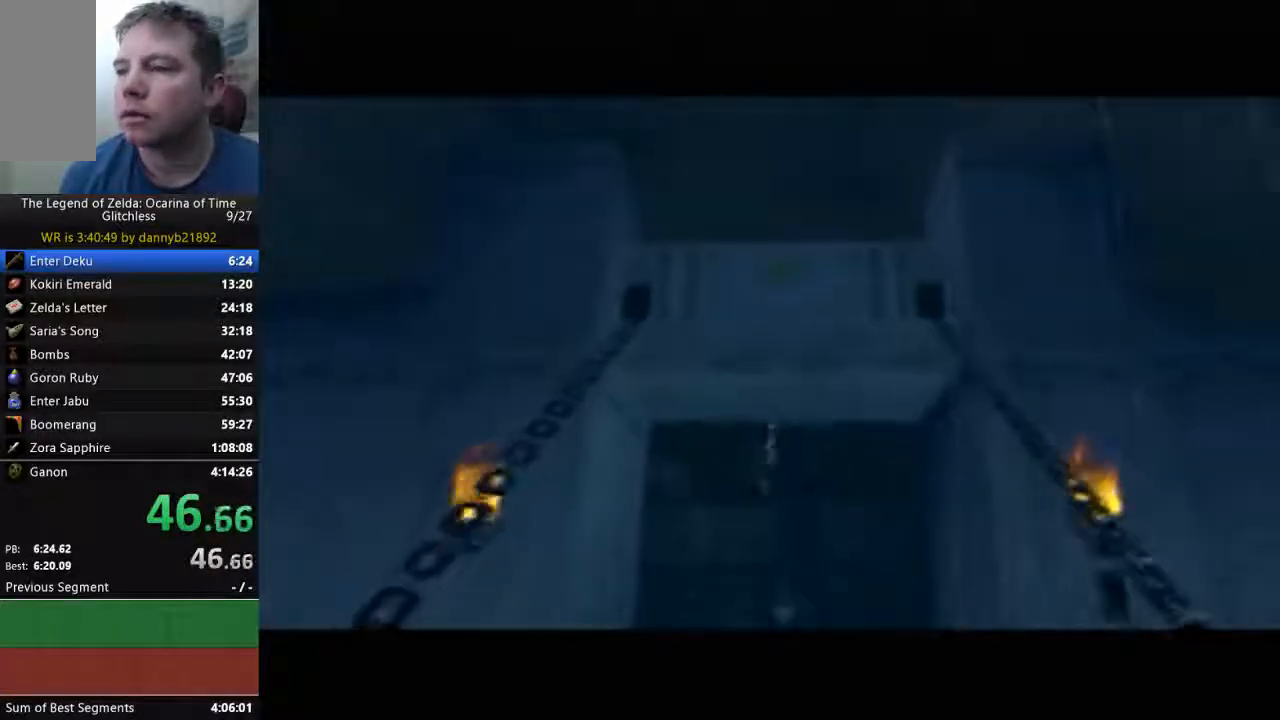
{"dt_ms": 500, "buttons": [], "left_stick": "center", "events": []}
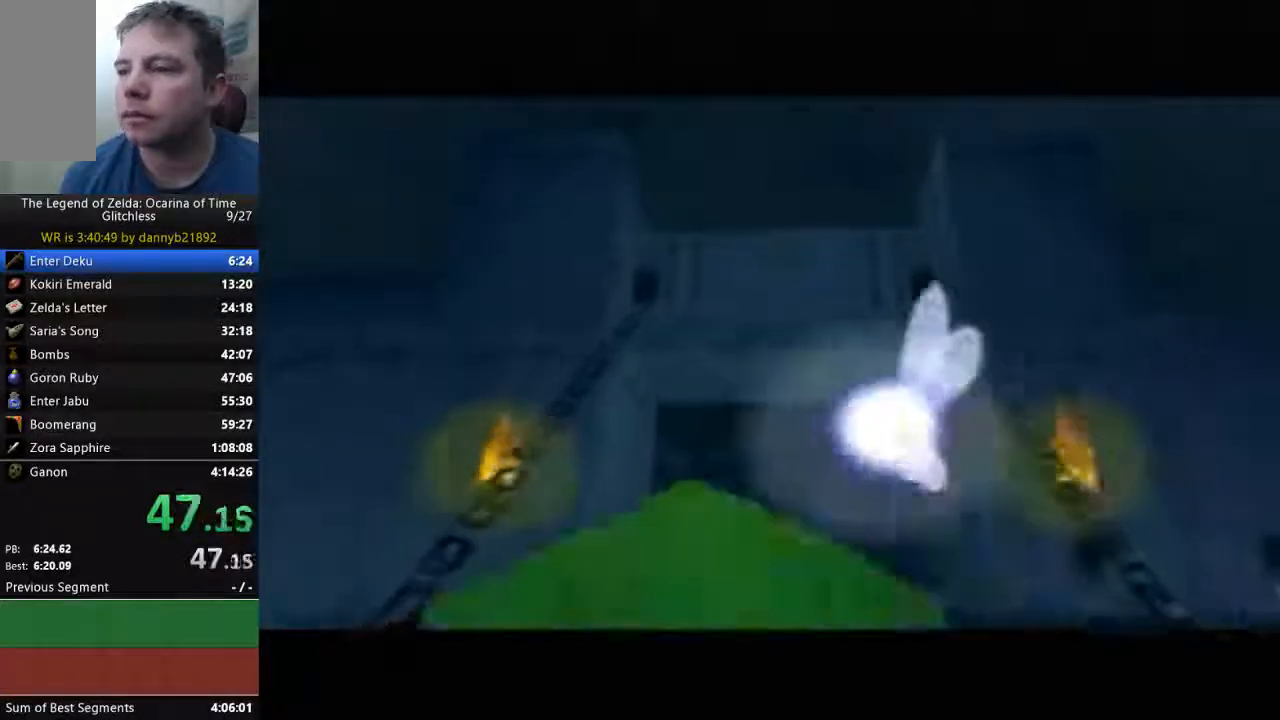
{"dt_ms": 500, "buttons": [], "left_stick": "center", "events": []}
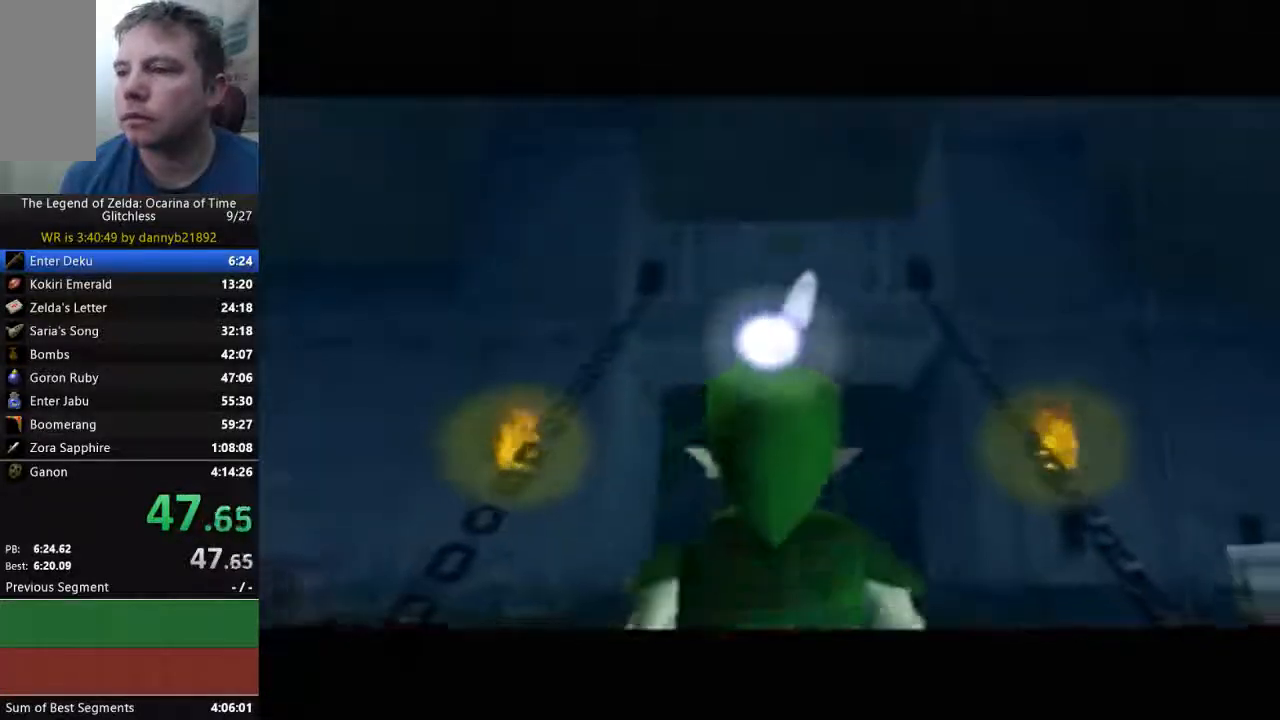
{"dt_ms": 500, "buttons": [], "left_stick": "center", "events": []}
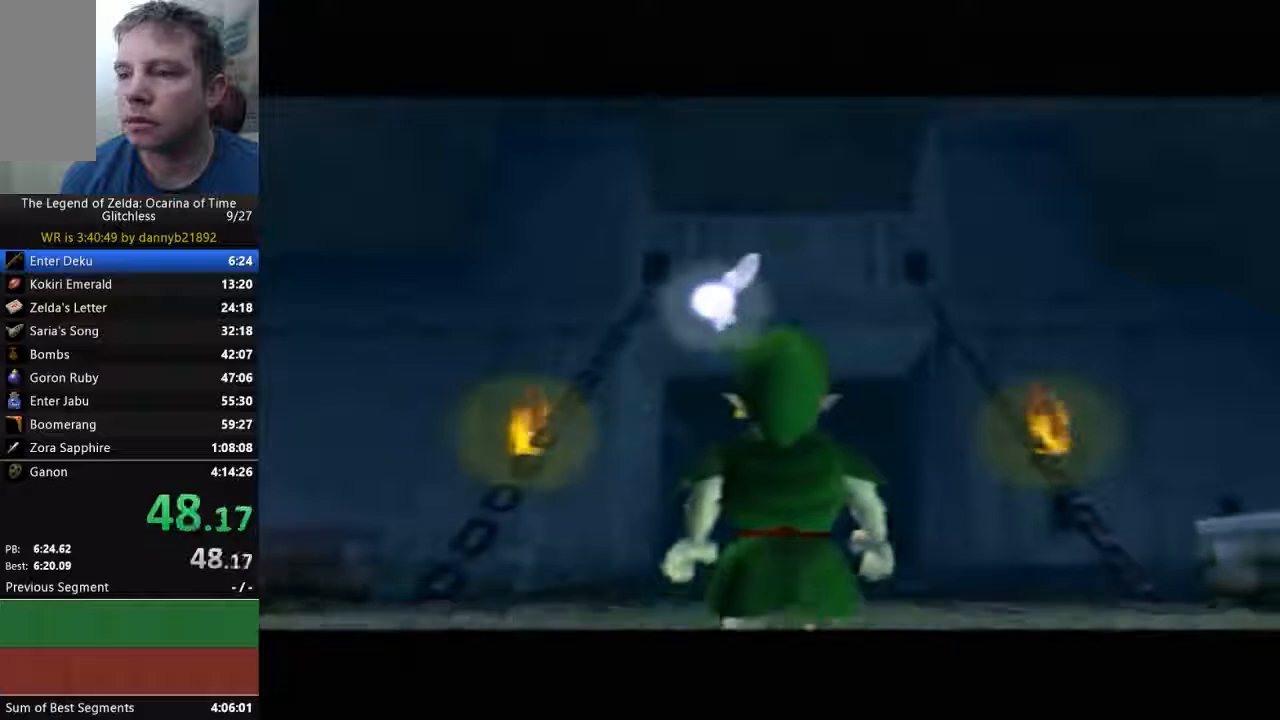
{"dt_ms": 500, "buttons": ["START"], "left_stick": "center", "events": [[367, "START", "down"]]}
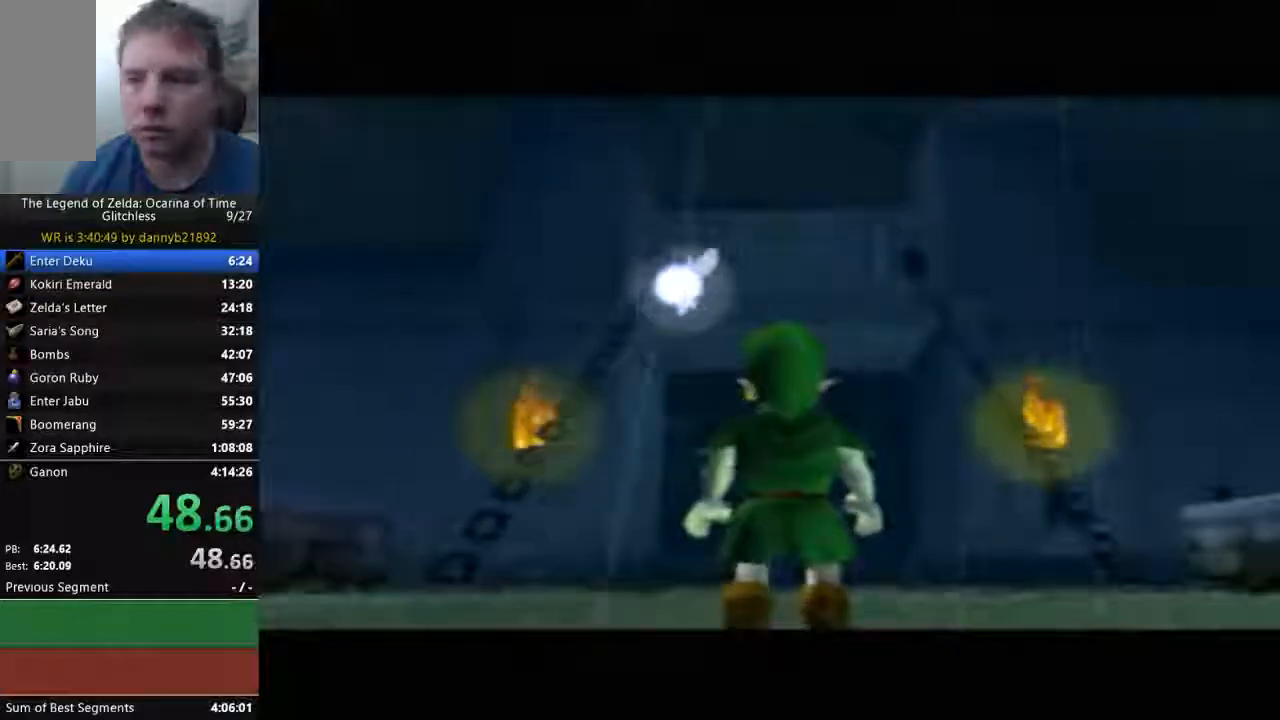
{"dt_ms": 1000, "buttons": [], "left_stick": "center"}